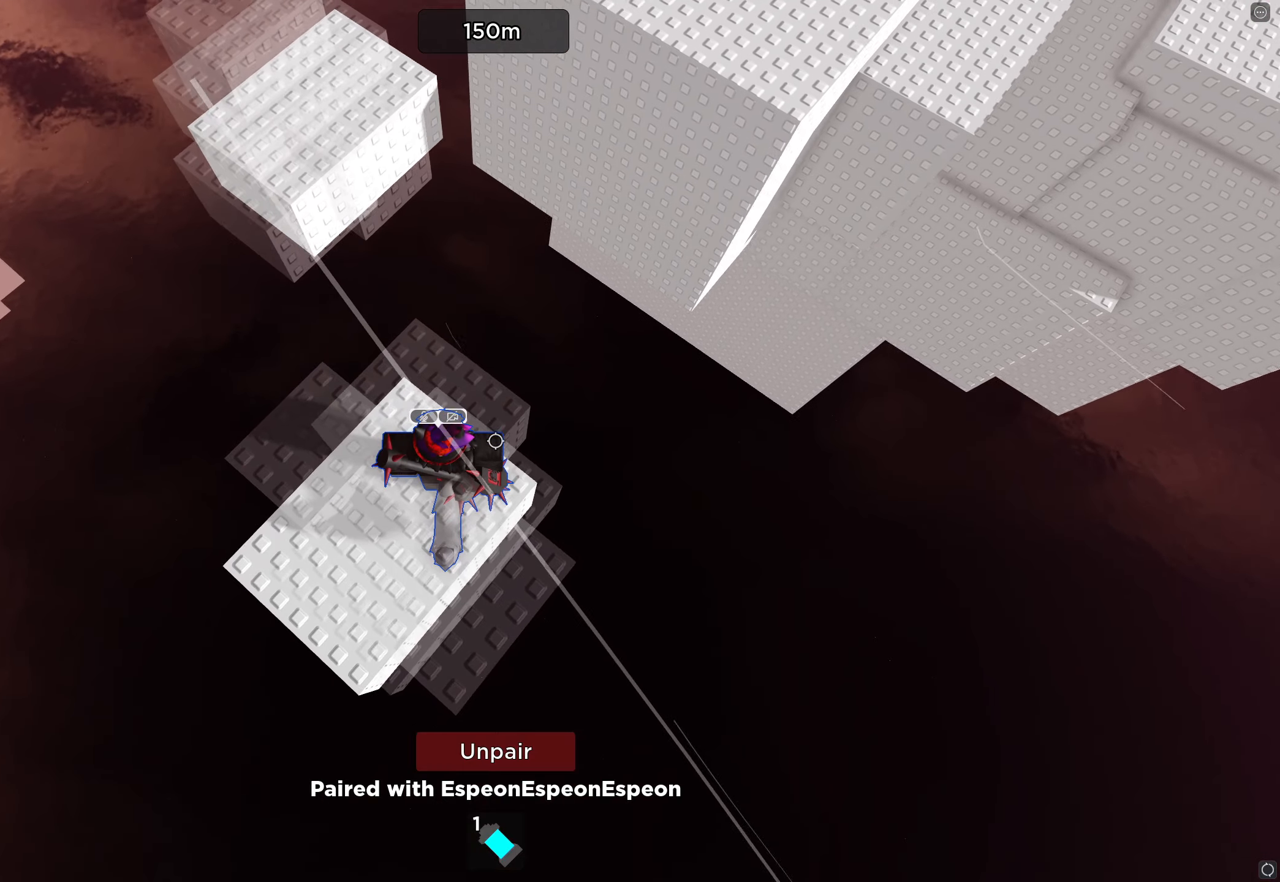
Gameplay with keyboard; each line is a JSON object with the keys held at the frame after it. "events" lists presses ("down") and releases ("up") of "a", "ctrl", "d", "e", "f", "q", "r", "s", "shift", "space", "tab" and "w" between this image and that frame as [ms after this image, input, new state], when the widget could be followed in between. No other keys are recorded. Mouse input is not recorded.
{"keys": ["w"], "events": [[183, "w", "down"], [333, "space", "down"], [483, "space", "up"]]}
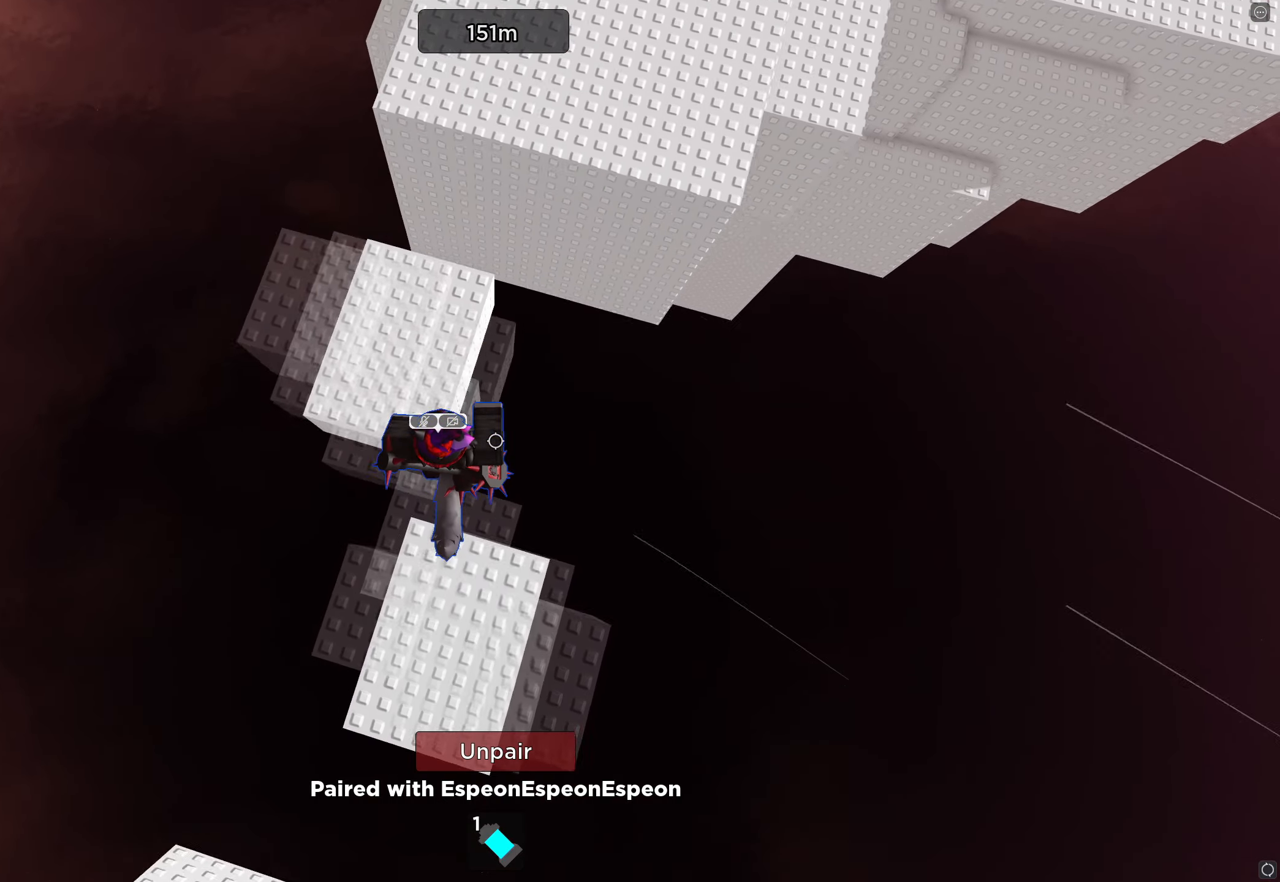
{"keys": ["d"], "events": [[233, "d", "down"], [416, "w", "up"]]}
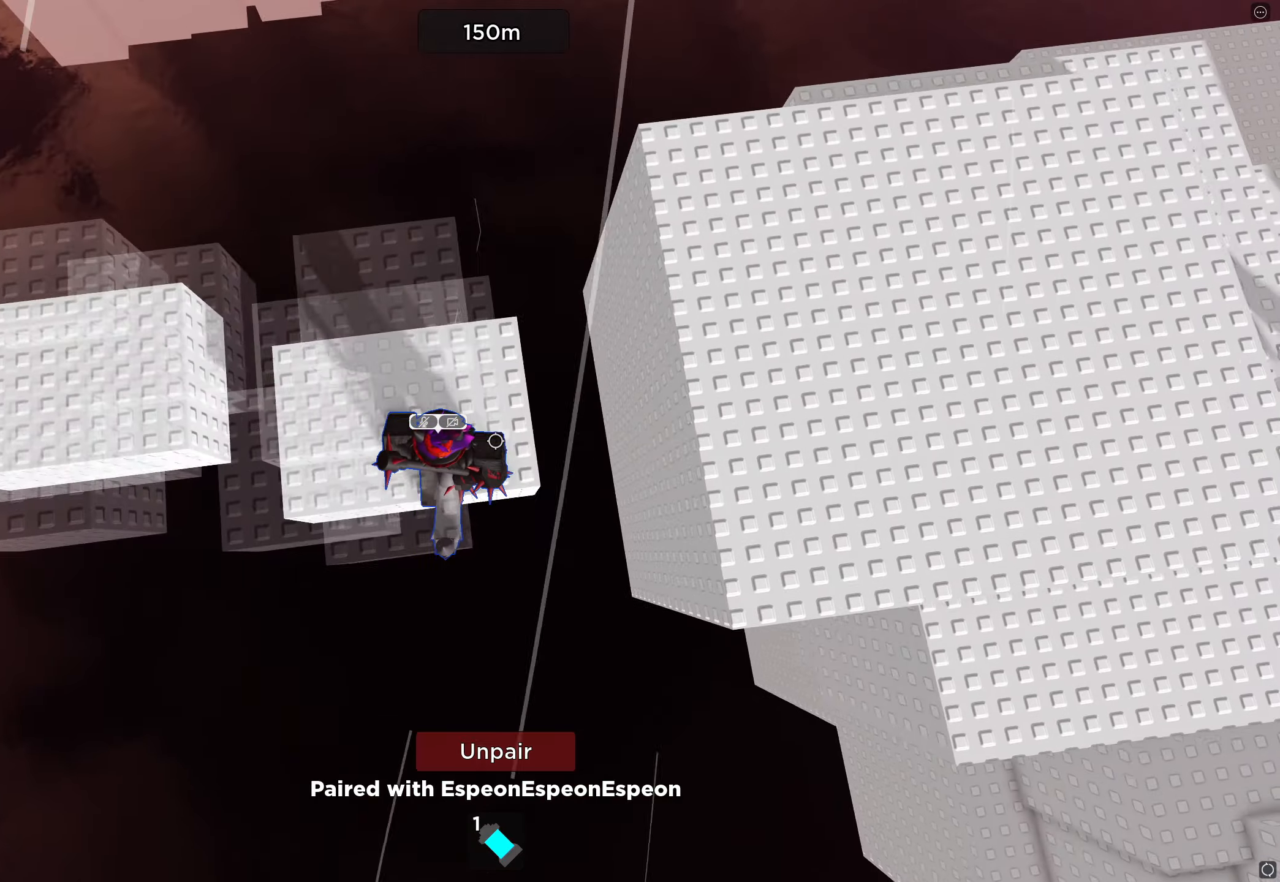
{"keys": ["d", "w"], "events": [[183, "space", "down"], [350, "space", "up"], [500, "w", "down"]]}
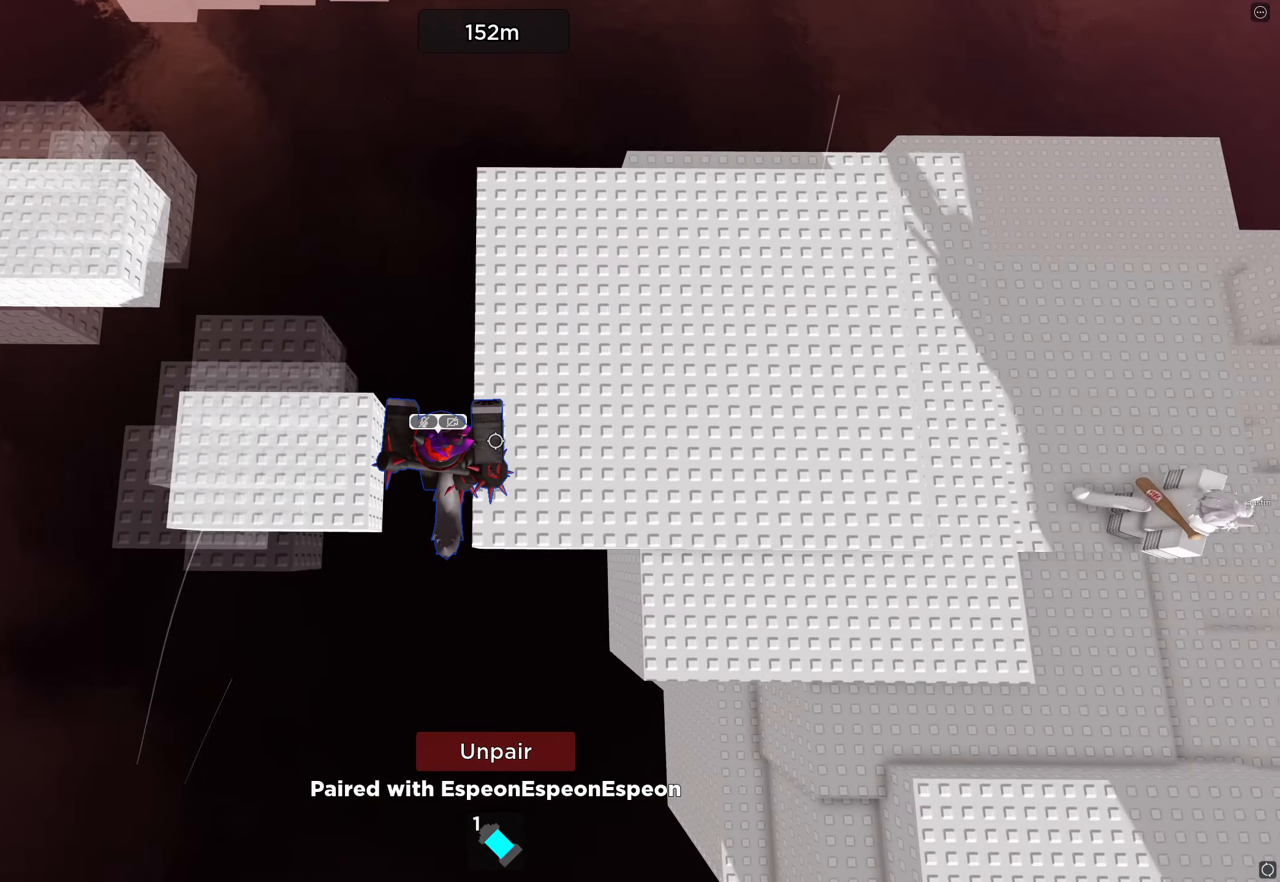
{"keys": ["w"], "events": [[166, "d", "up"]]}
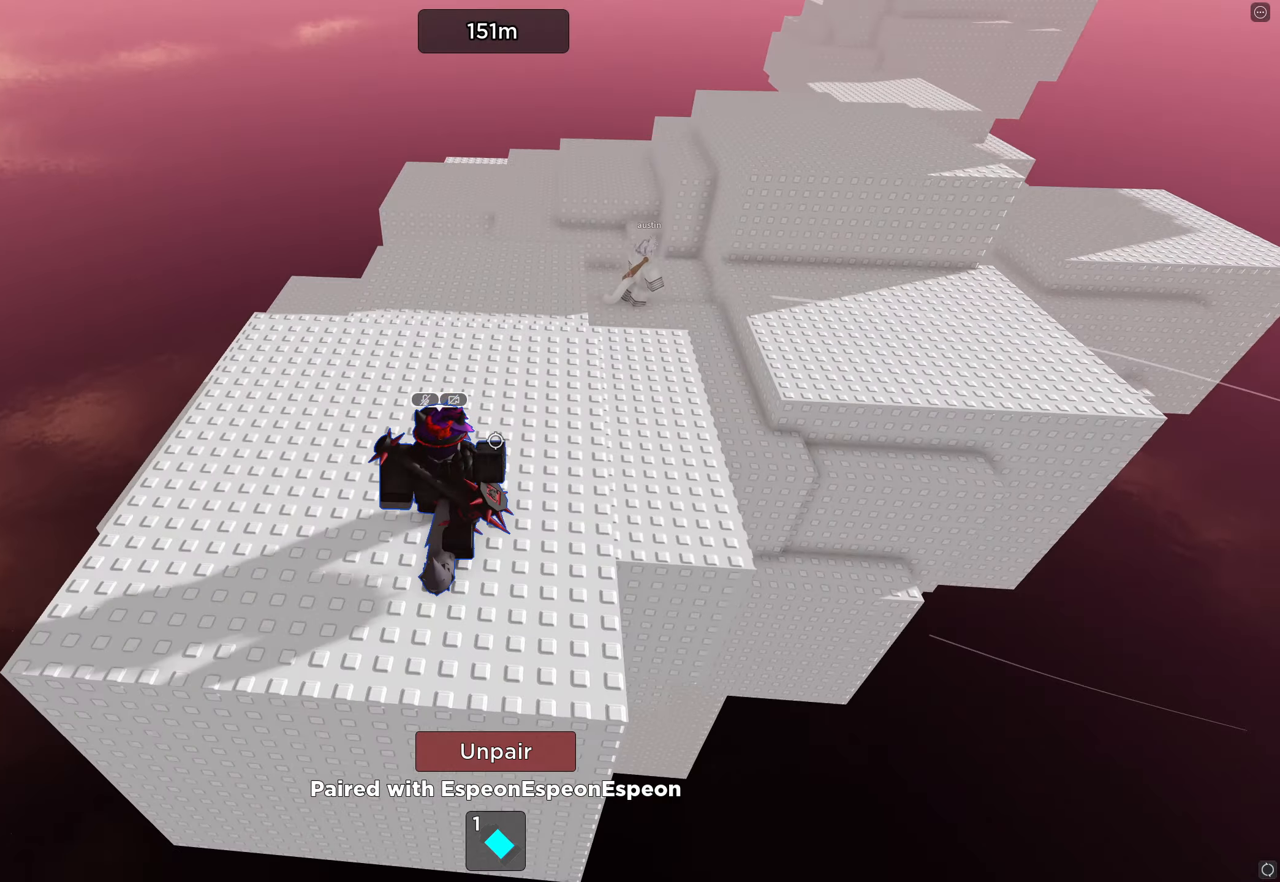
{"keys": ["w"], "events": []}
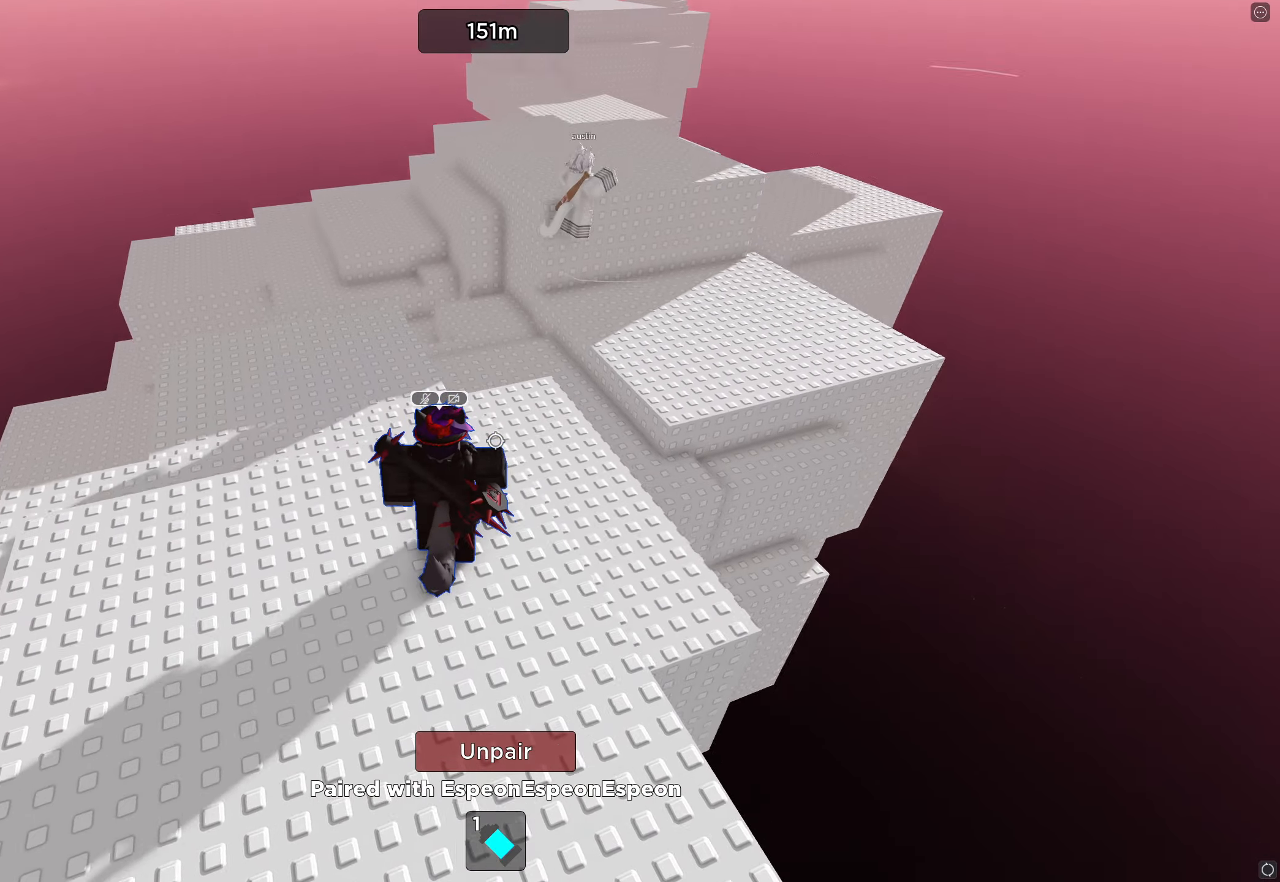
{"keys": ["w"], "events": []}
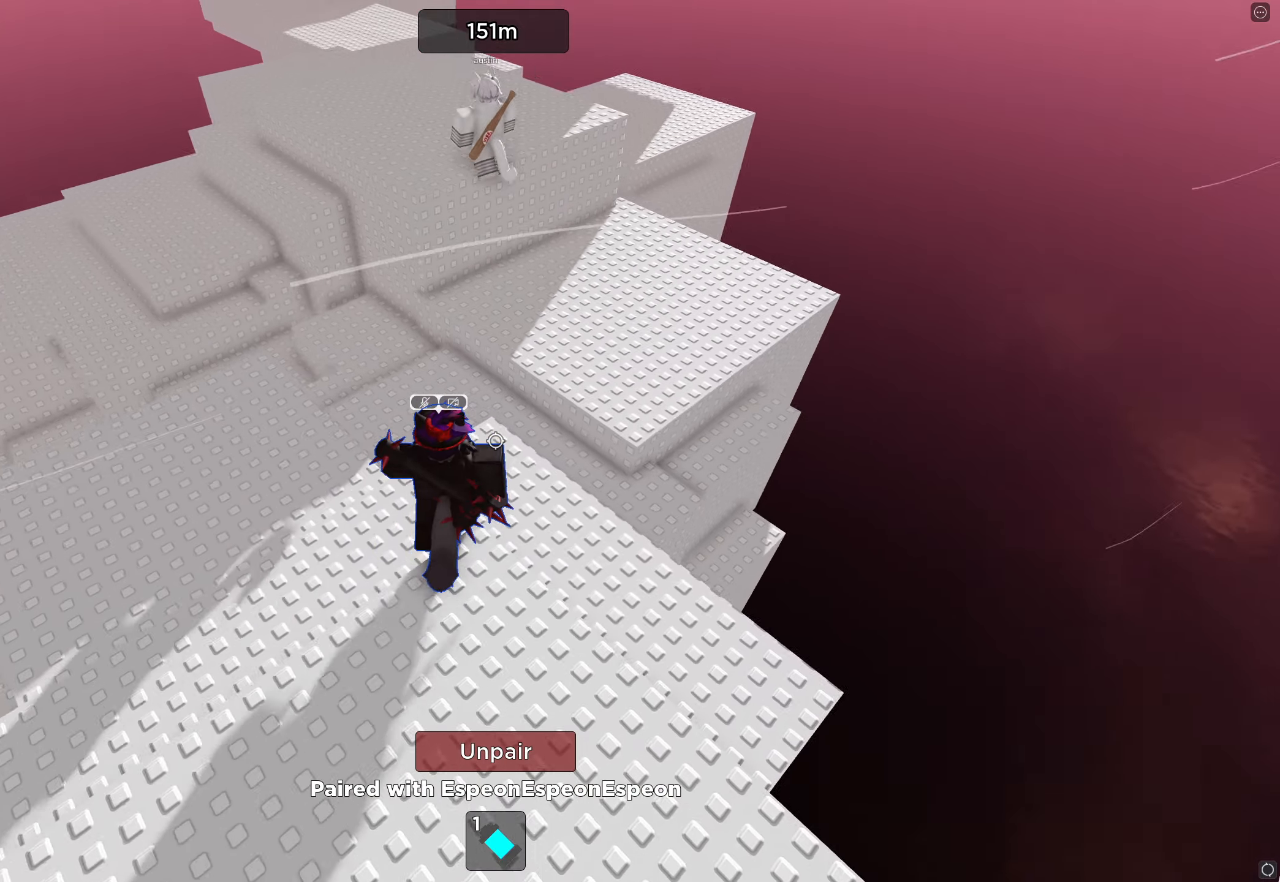
{"keys": ["w"], "events": []}
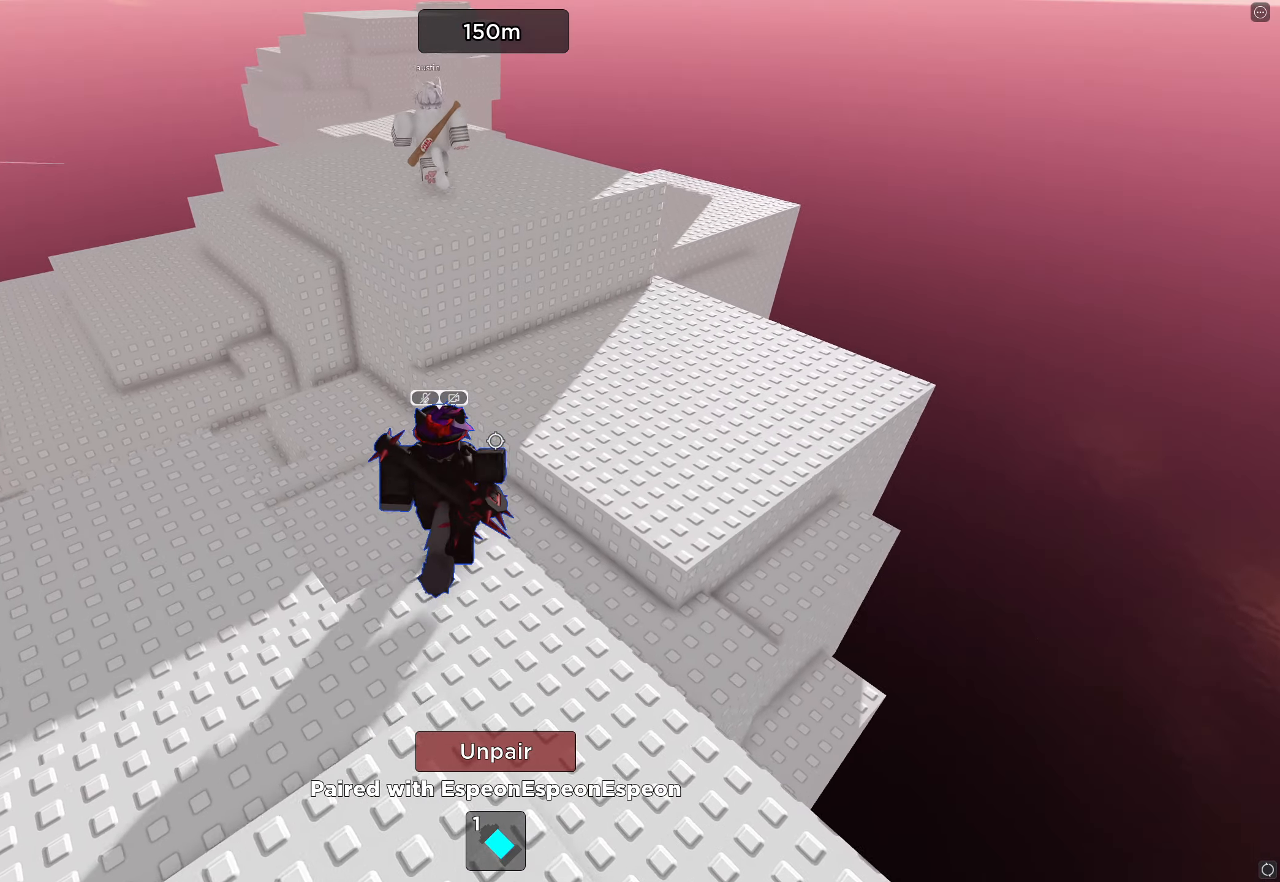
{"keys": ["w"], "events": [[266, "space", "down"], [433, "space", "up"]]}
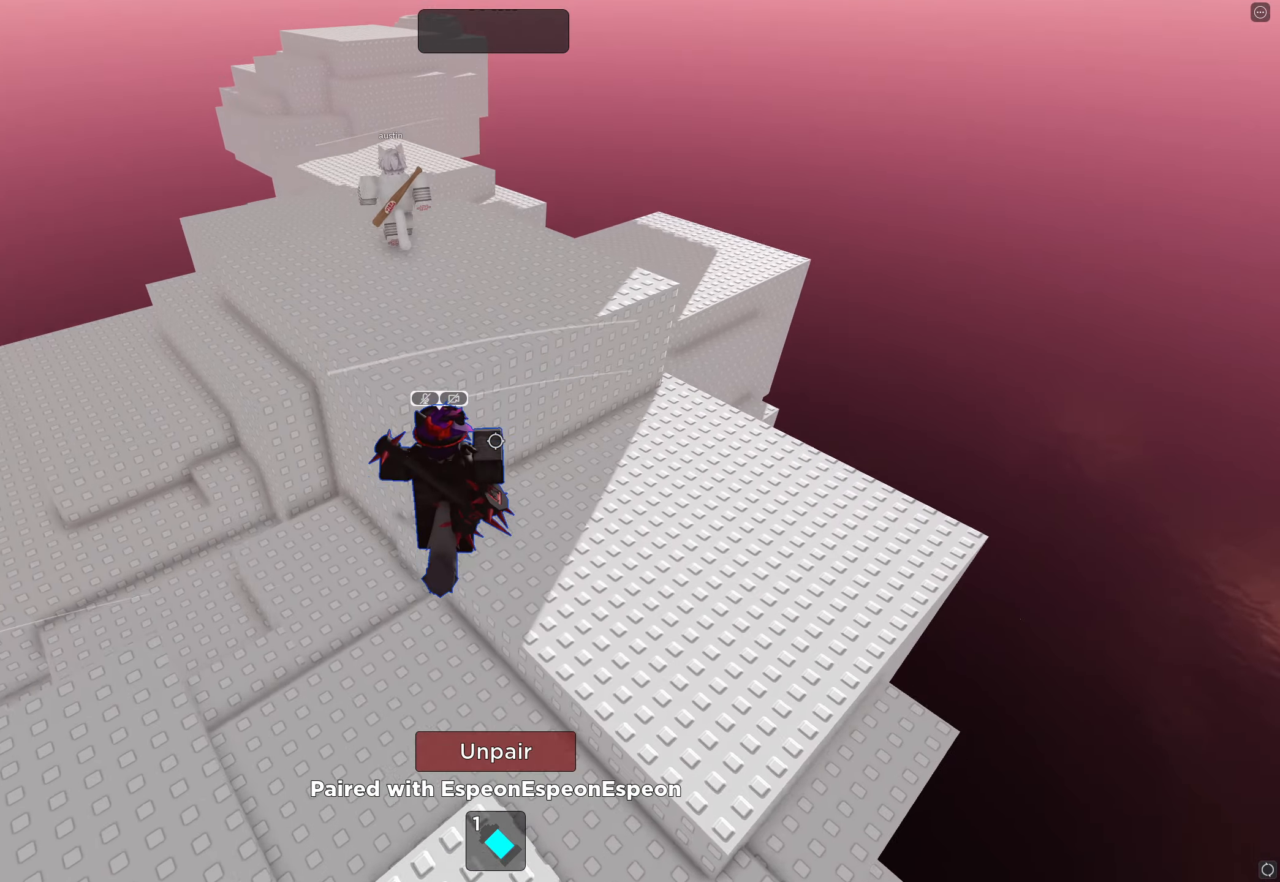
{"keys": ["space", "w"], "events": [[367, "space", "down"]]}
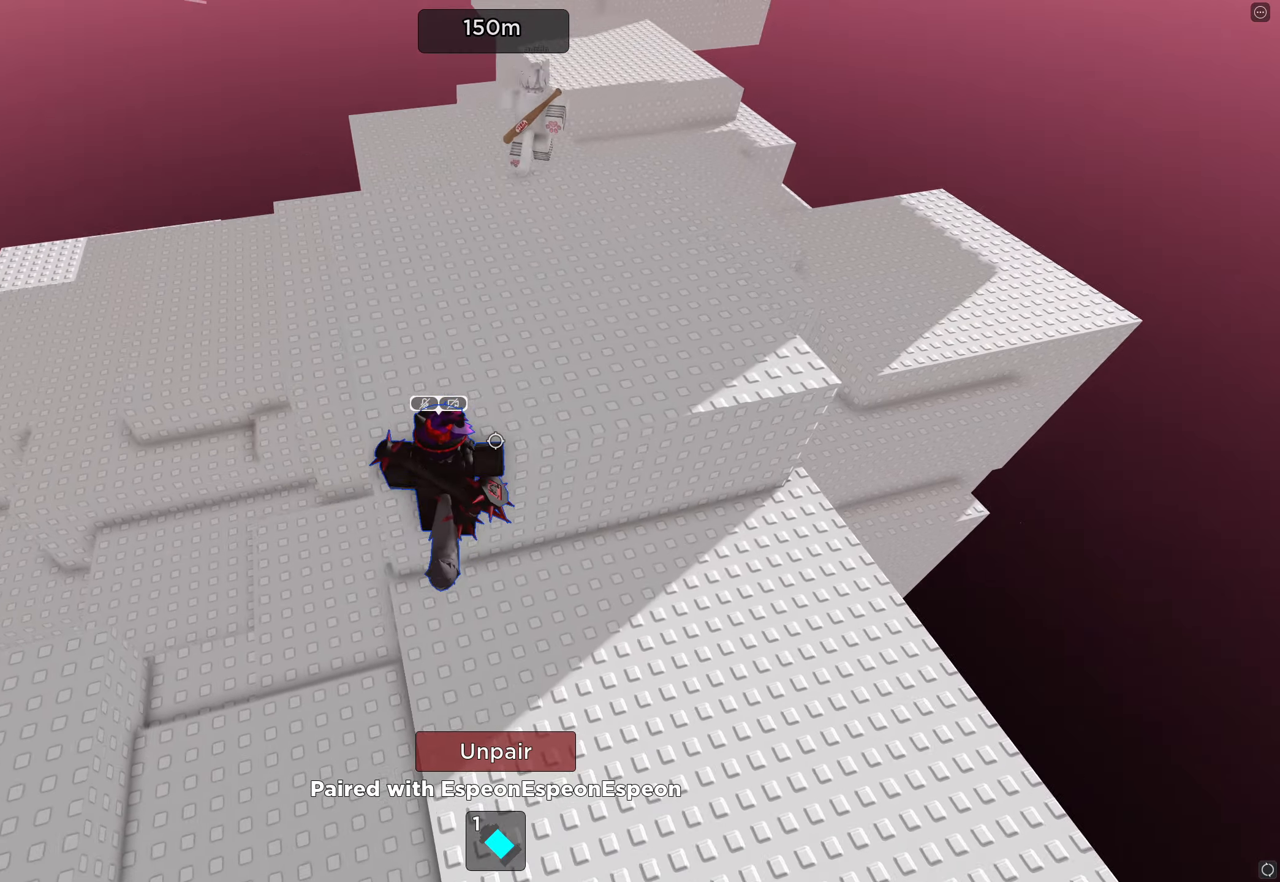
{"keys": ["w"], "events": [[417, "space", "up"]]}
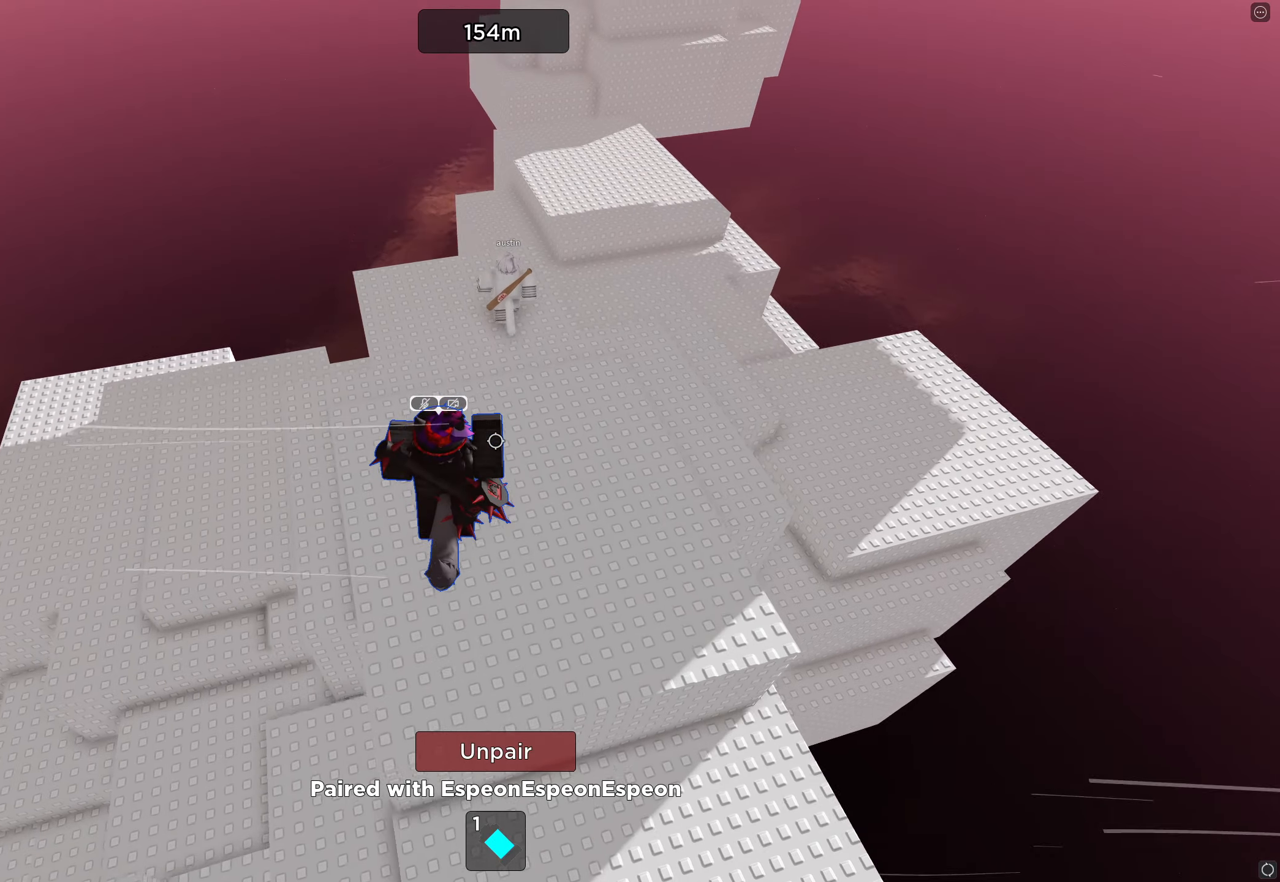
{"keys": ["w"], "events": []}
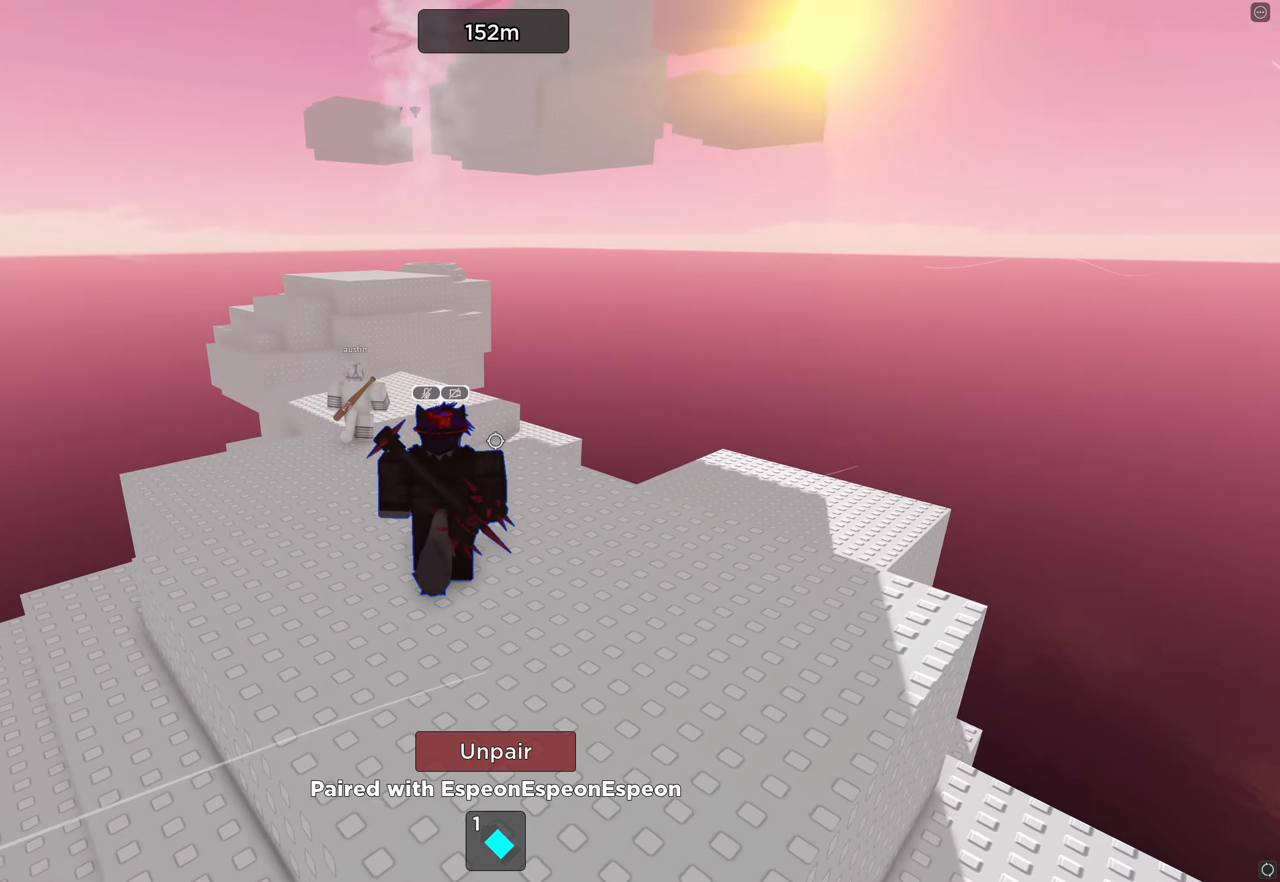
{"keys": ["w"], "events": []}
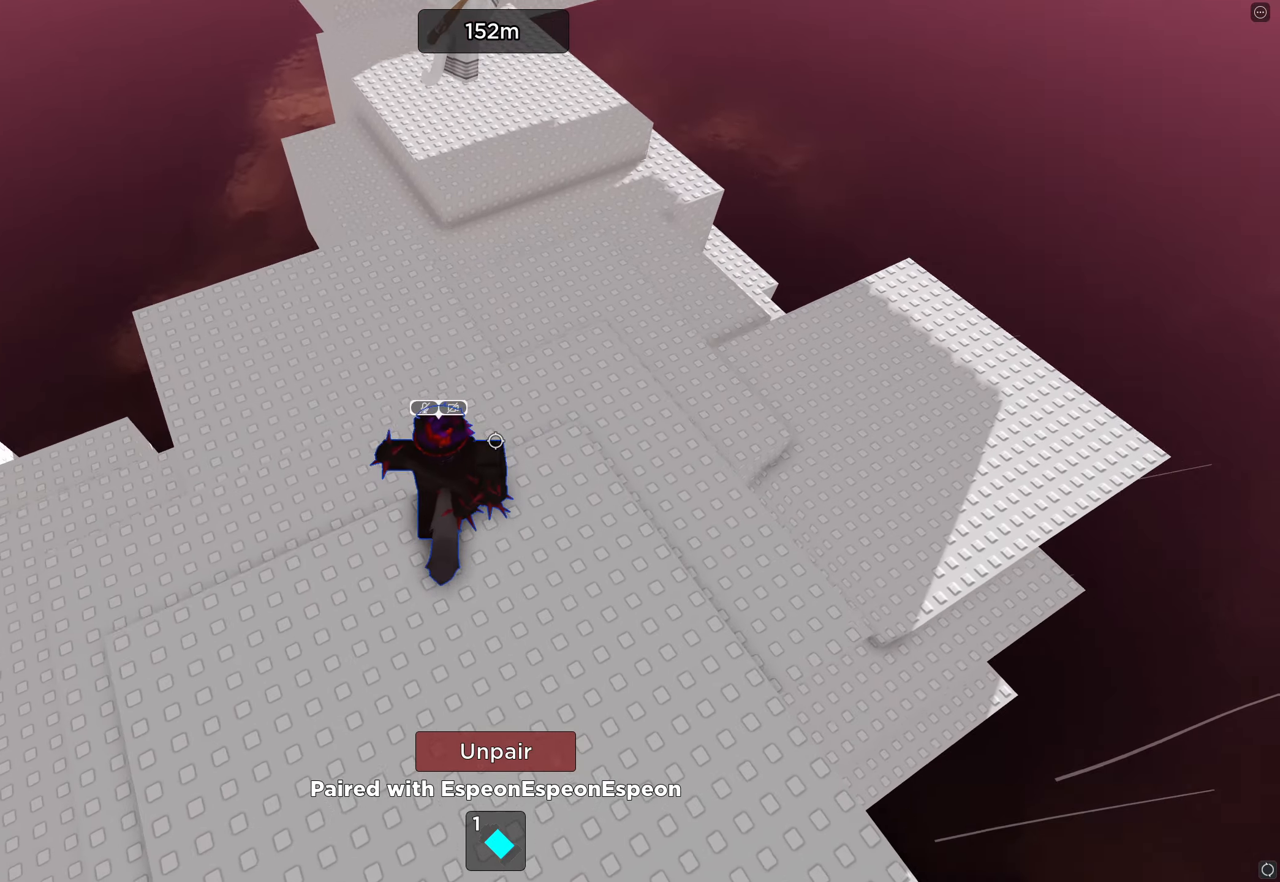
{"keys": ["w"], "events": []}
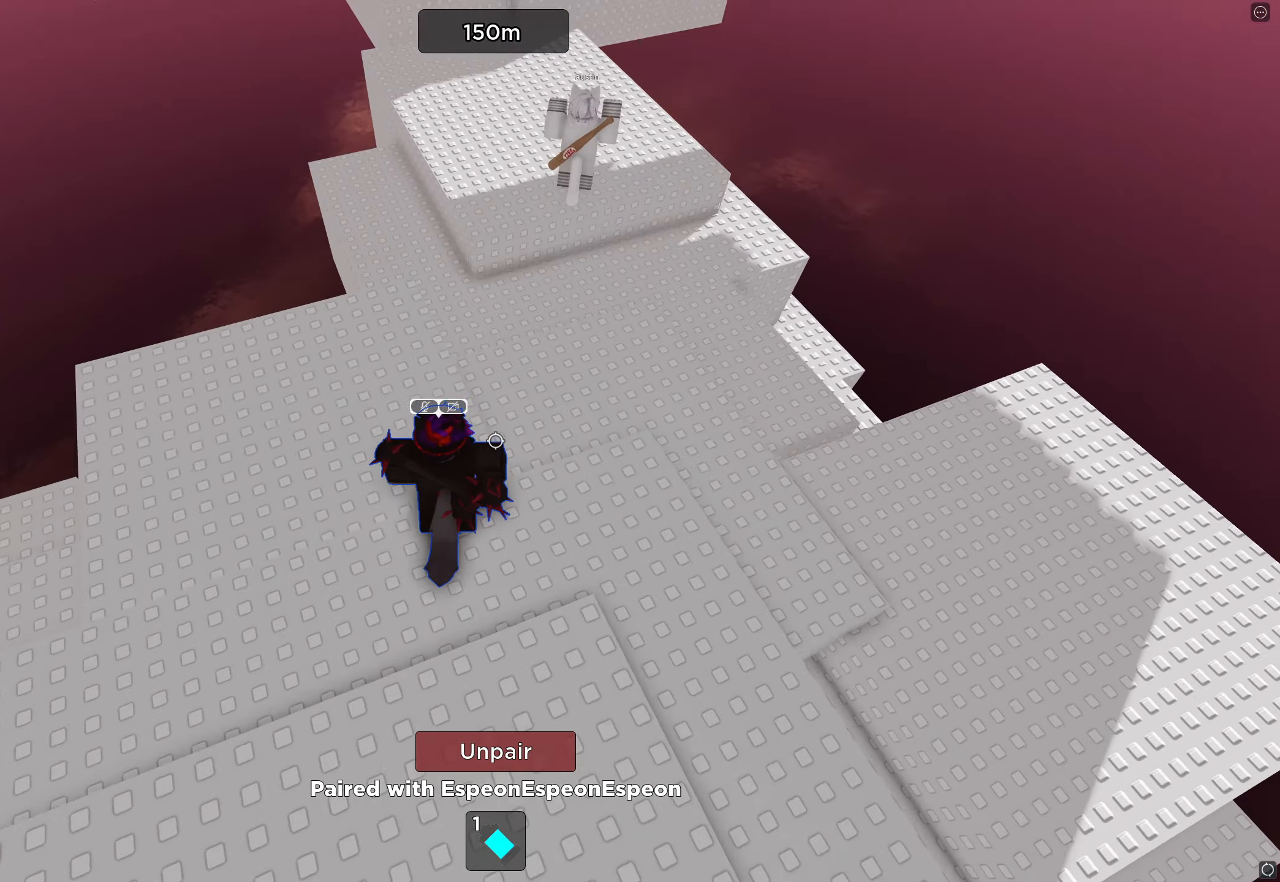
{"keys": ["space", "w"], "events": [[383, "space", "down"]]}
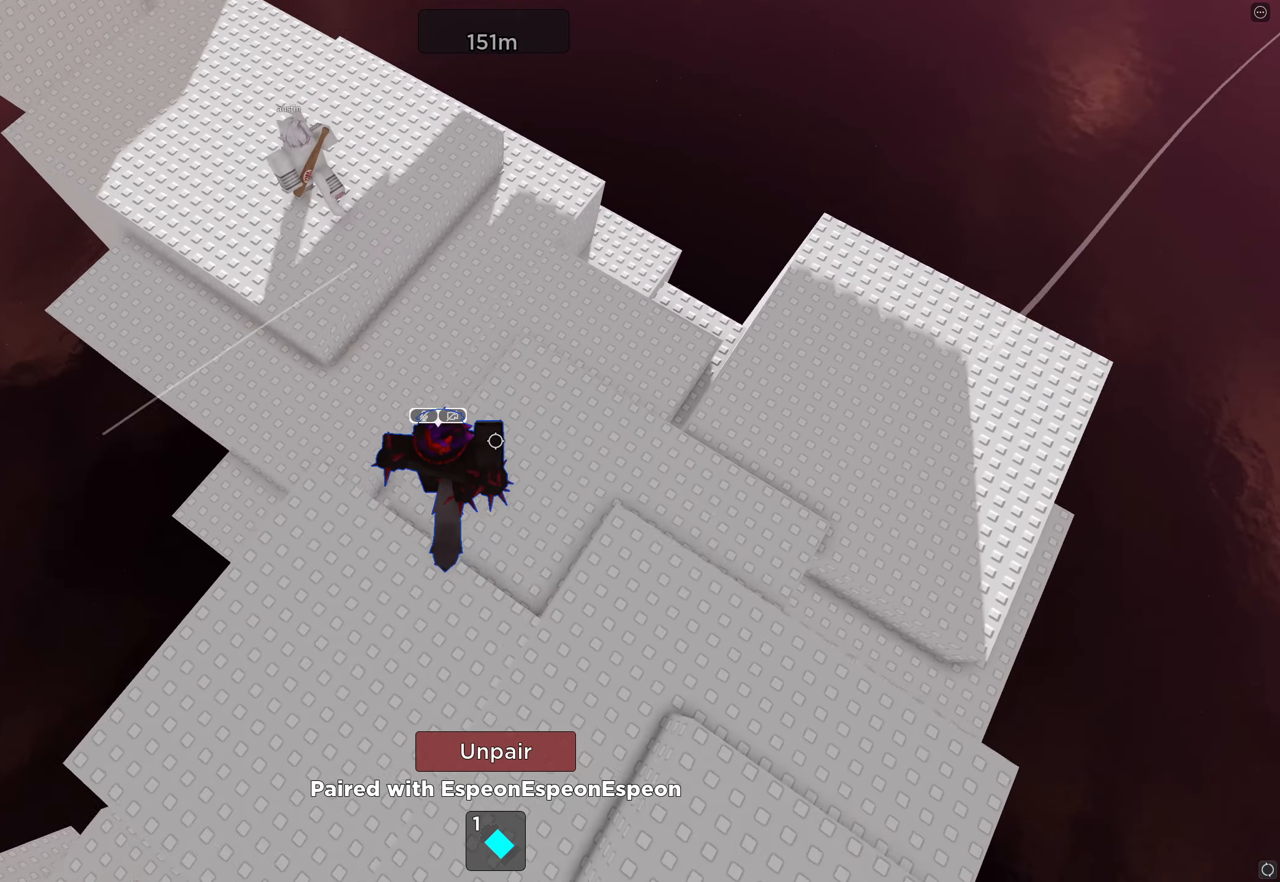
{"keys": ["w"], "events": [[50, "space", "up"]]}
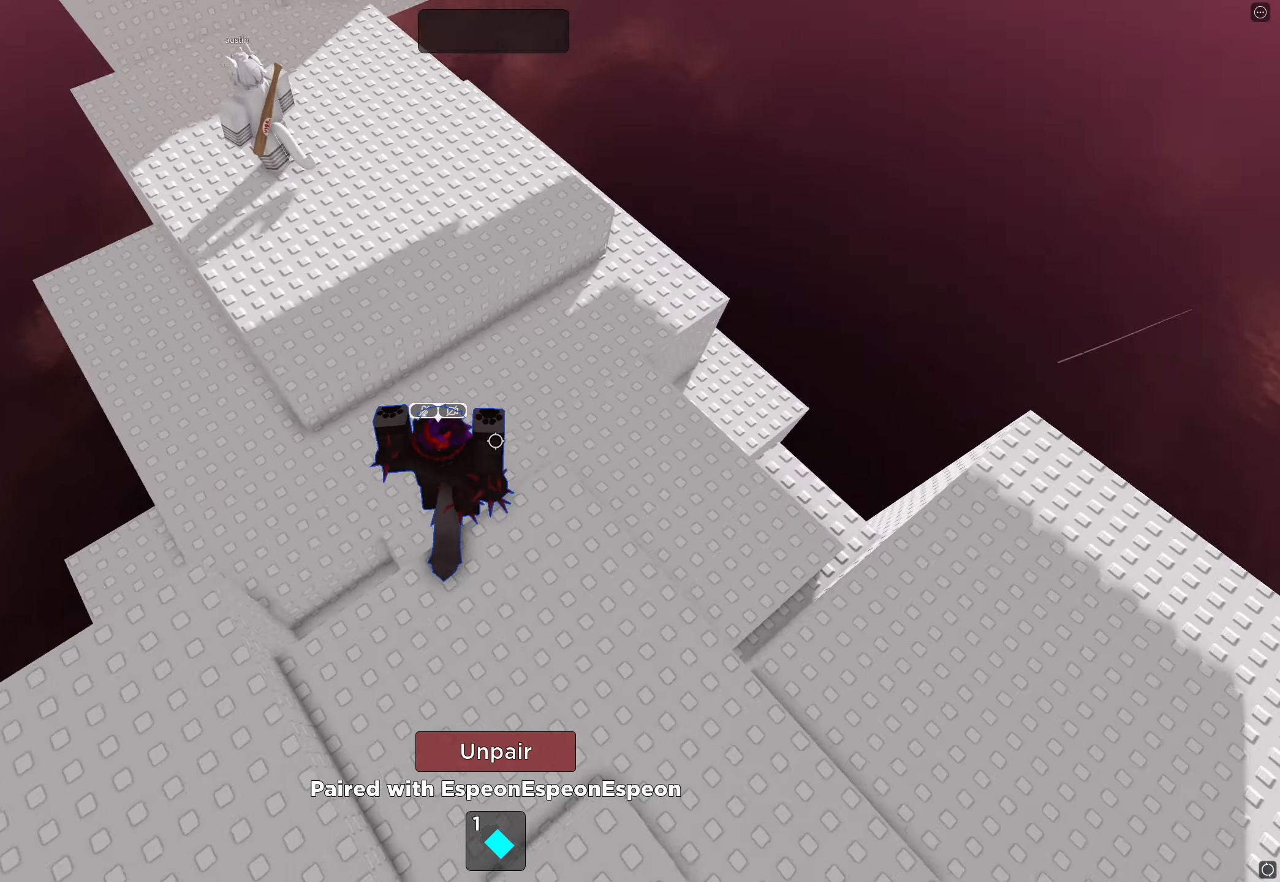
{"keys": ["w"], "events": [[350, "space", "down"], [450, "space", "up"]]}
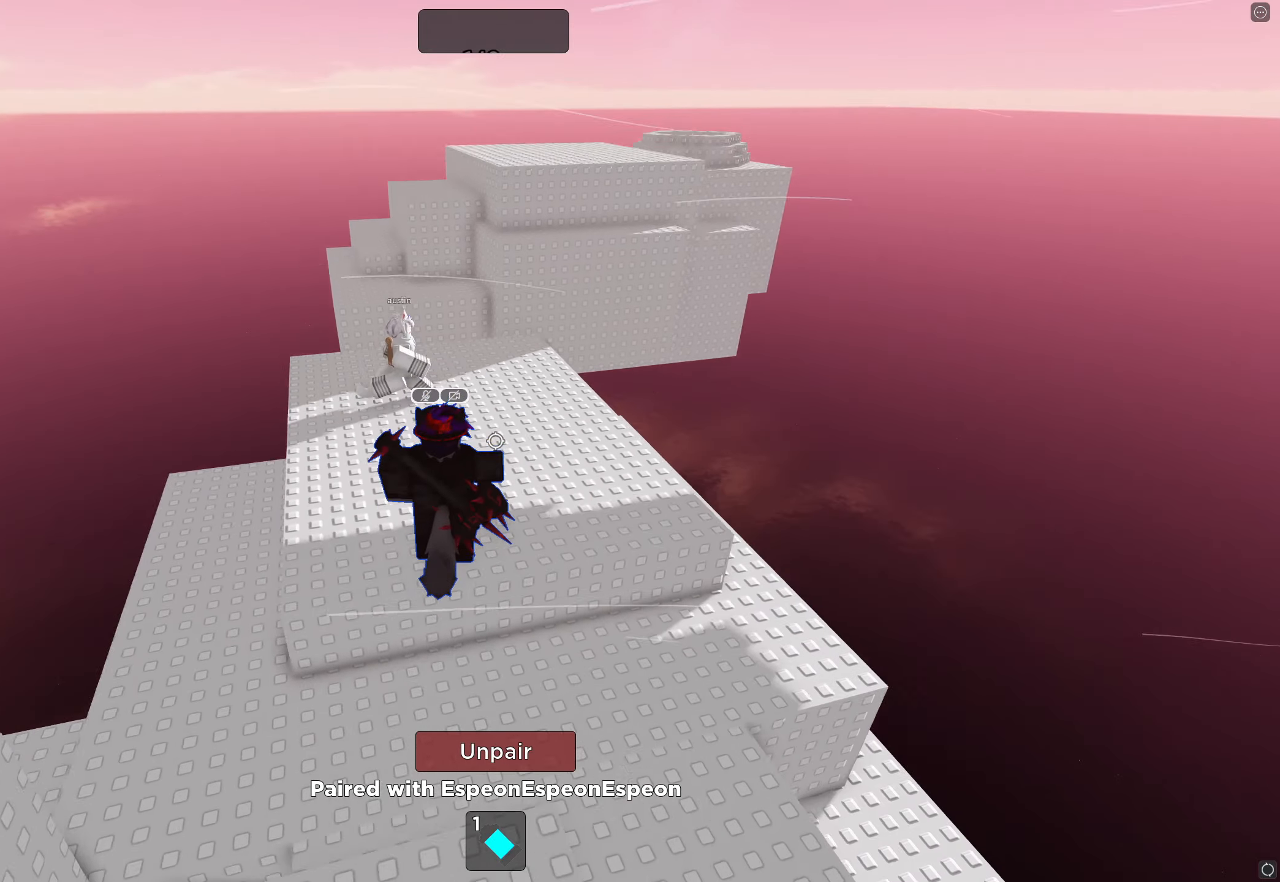
{"keys": [], "events": [[50, "shift", "down"], [133, "shift", "up"], [150, "w", "up"]]}
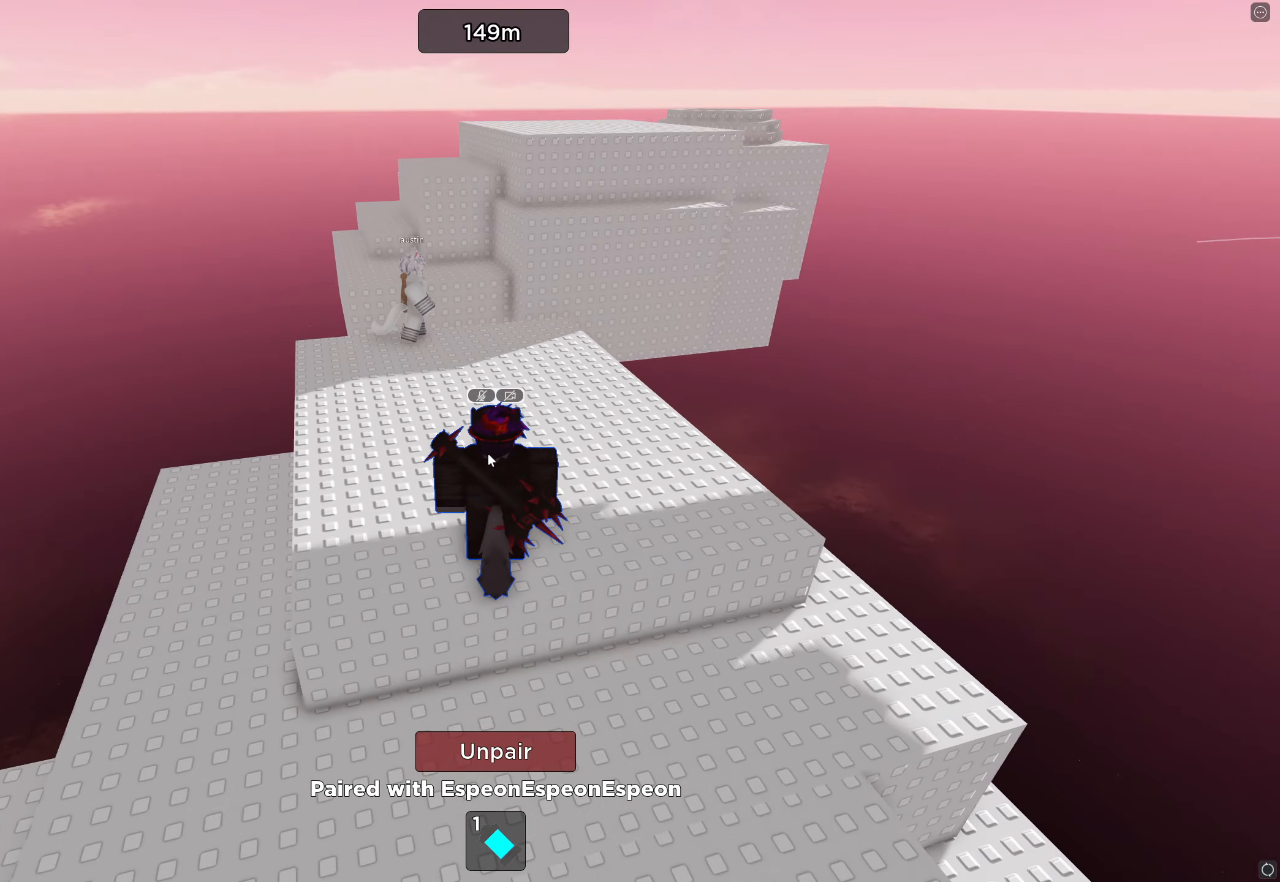
{"keys": [], "events": []}
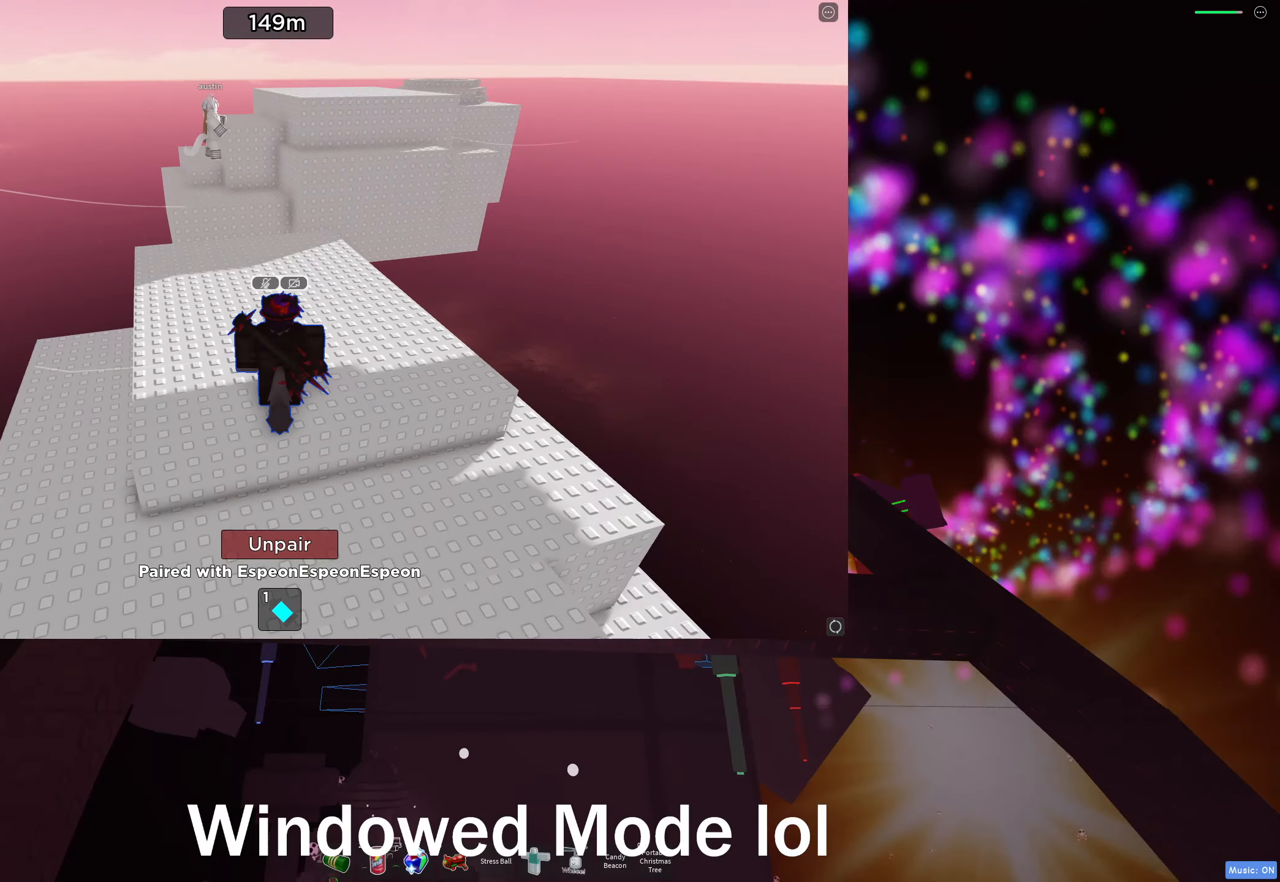
{"keys": [], "events": []}
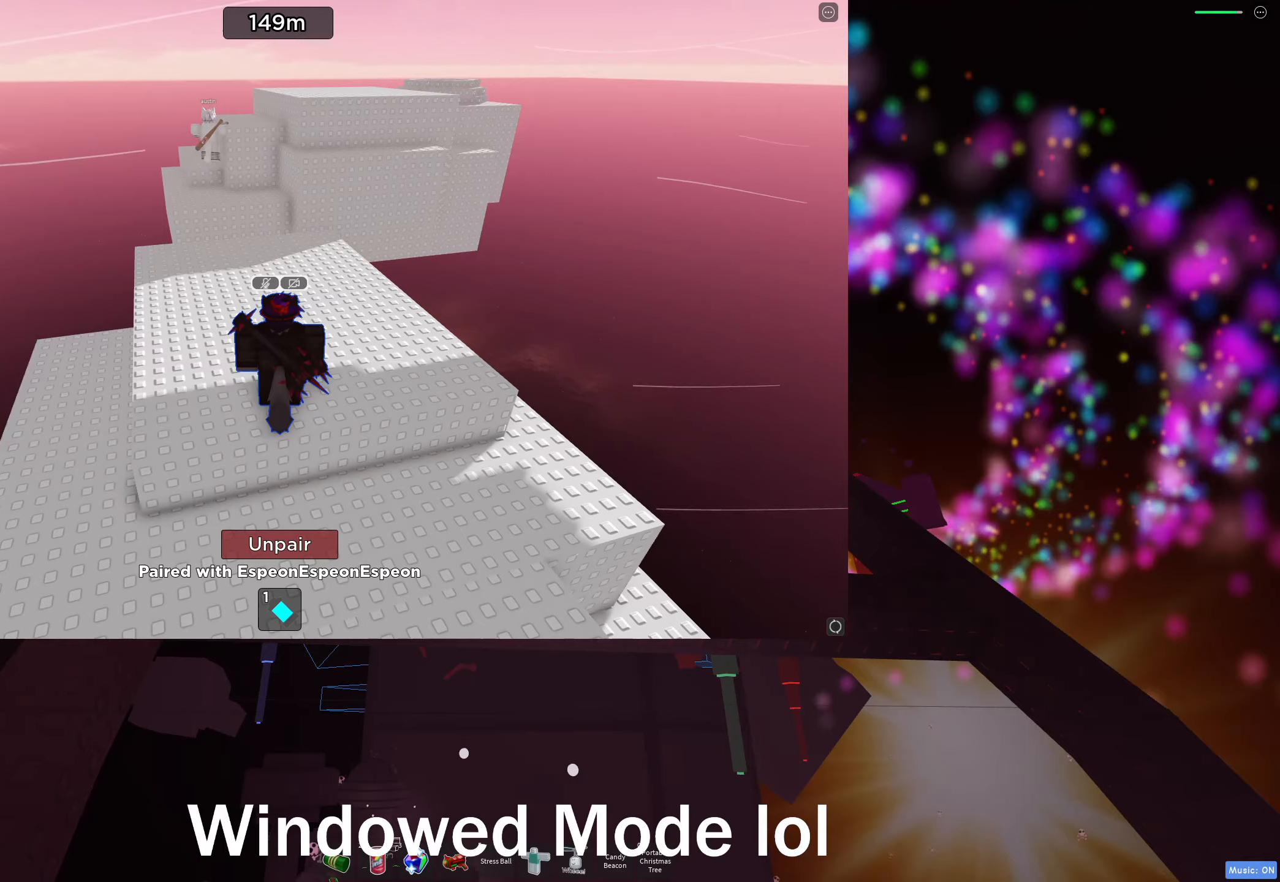
{"keys": [], "events": []}
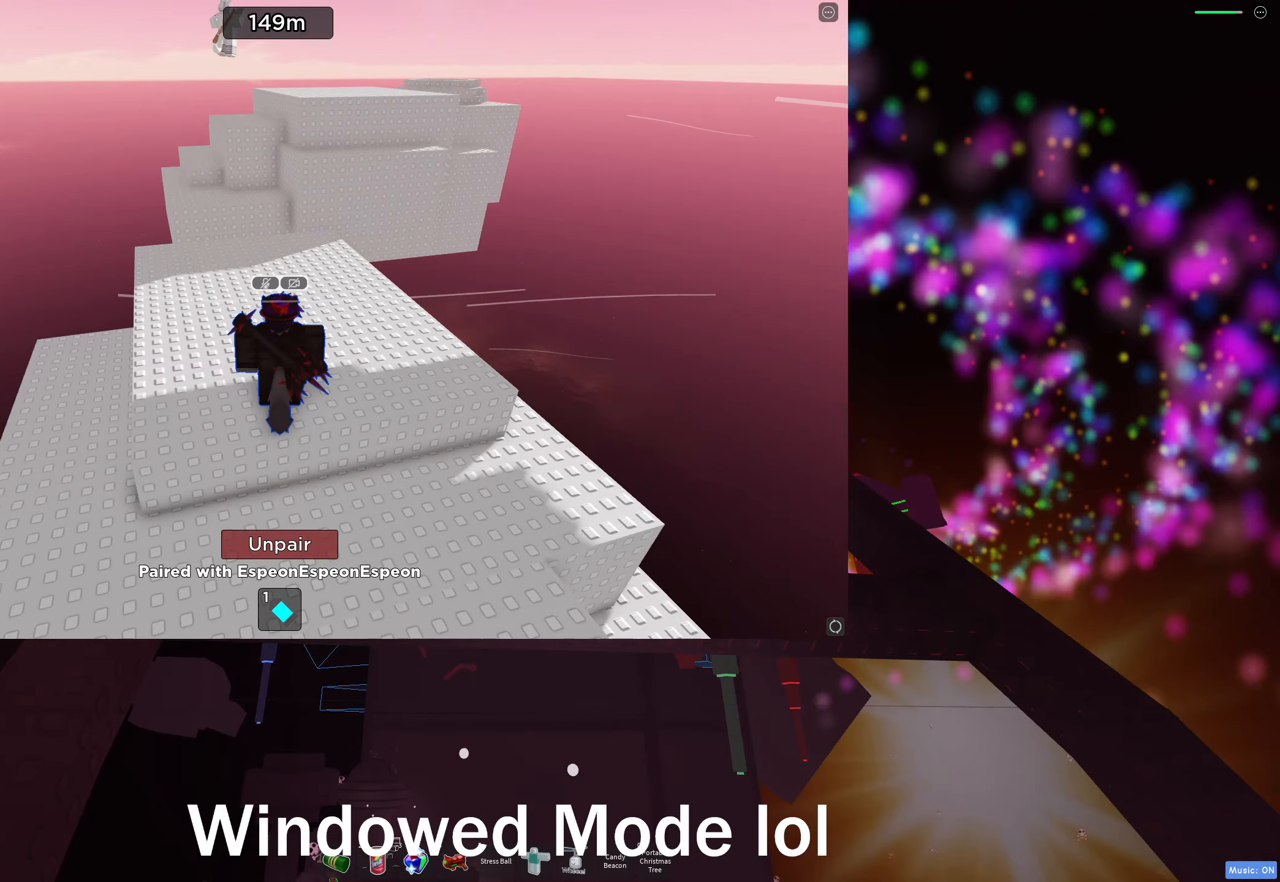
{"keys": [], "events": []}
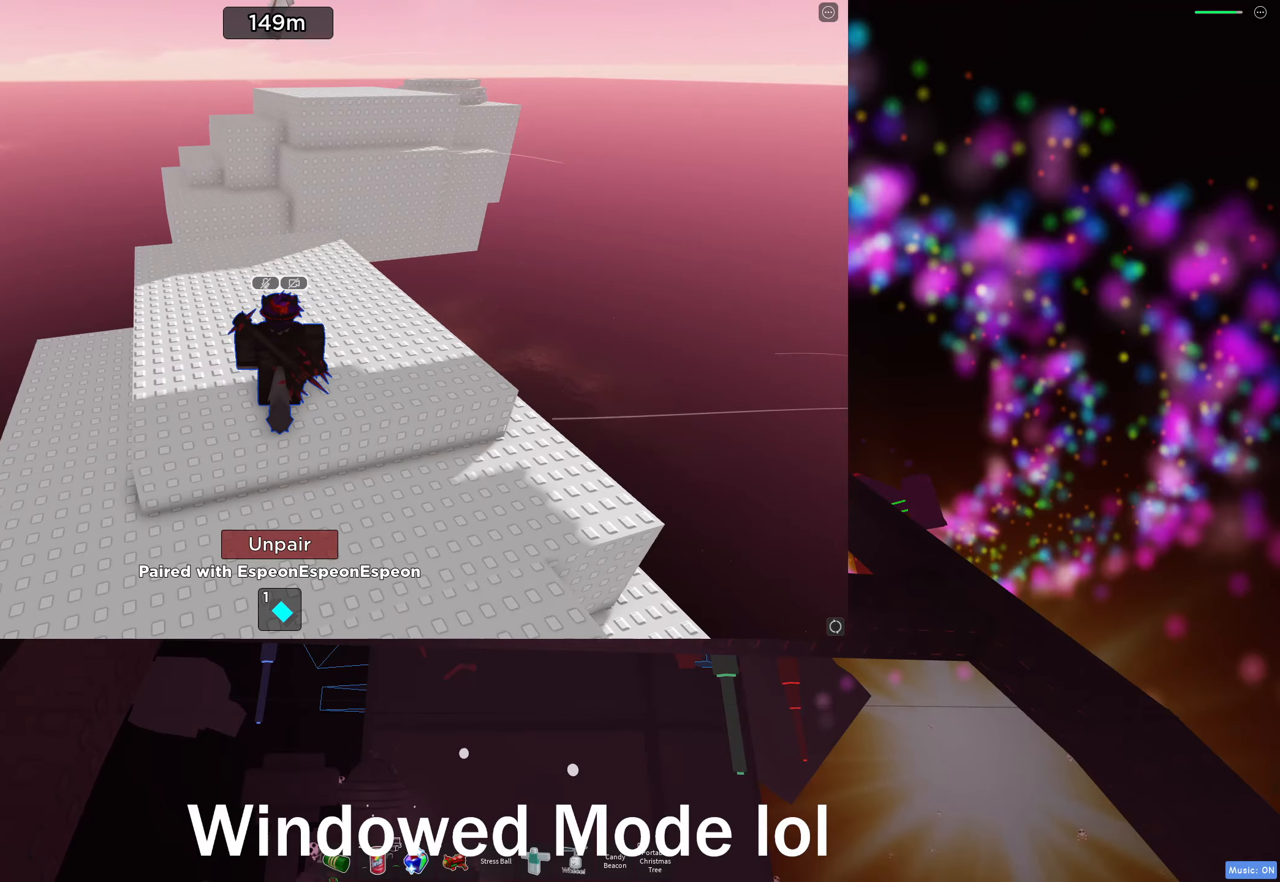
{"keys": [], "events": []}
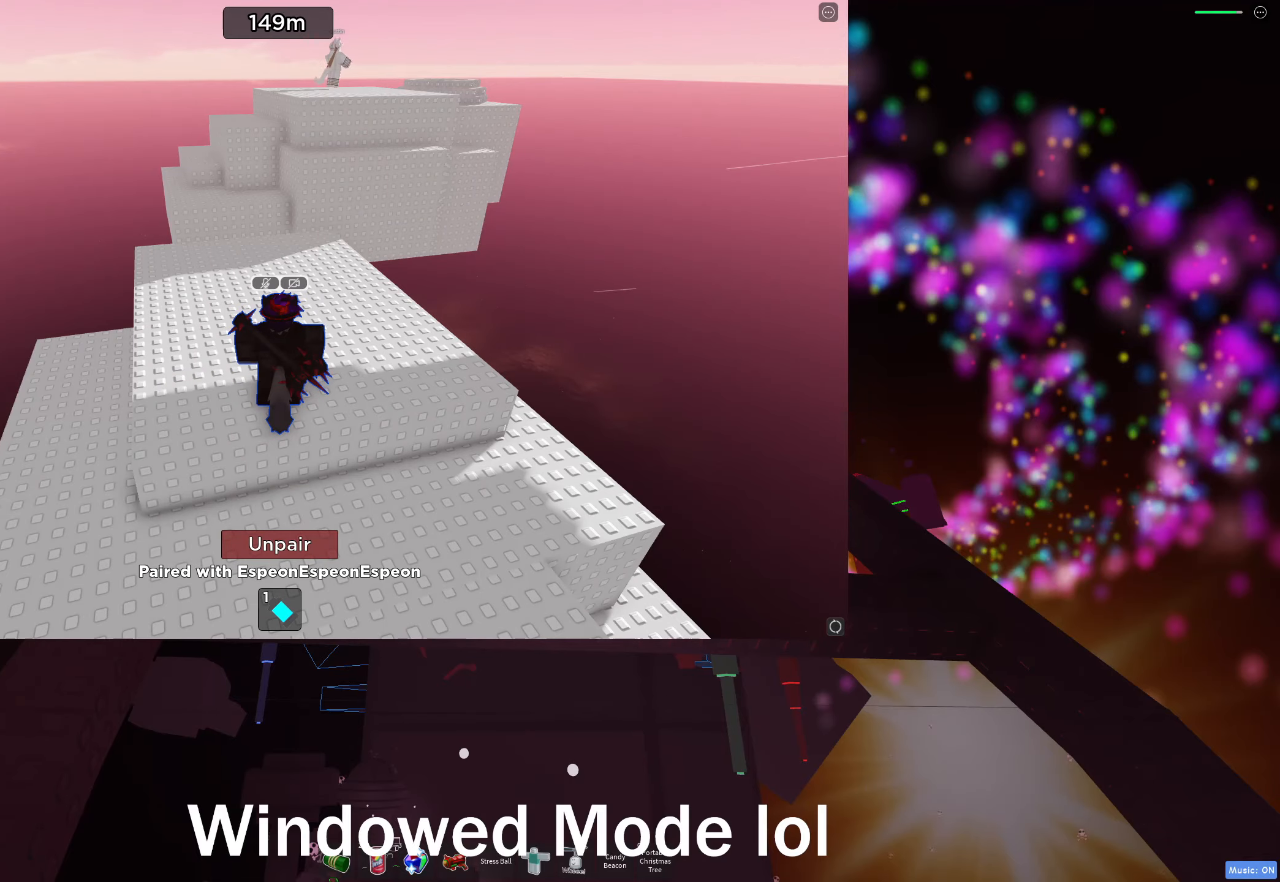
{"keys": [], "events": []}
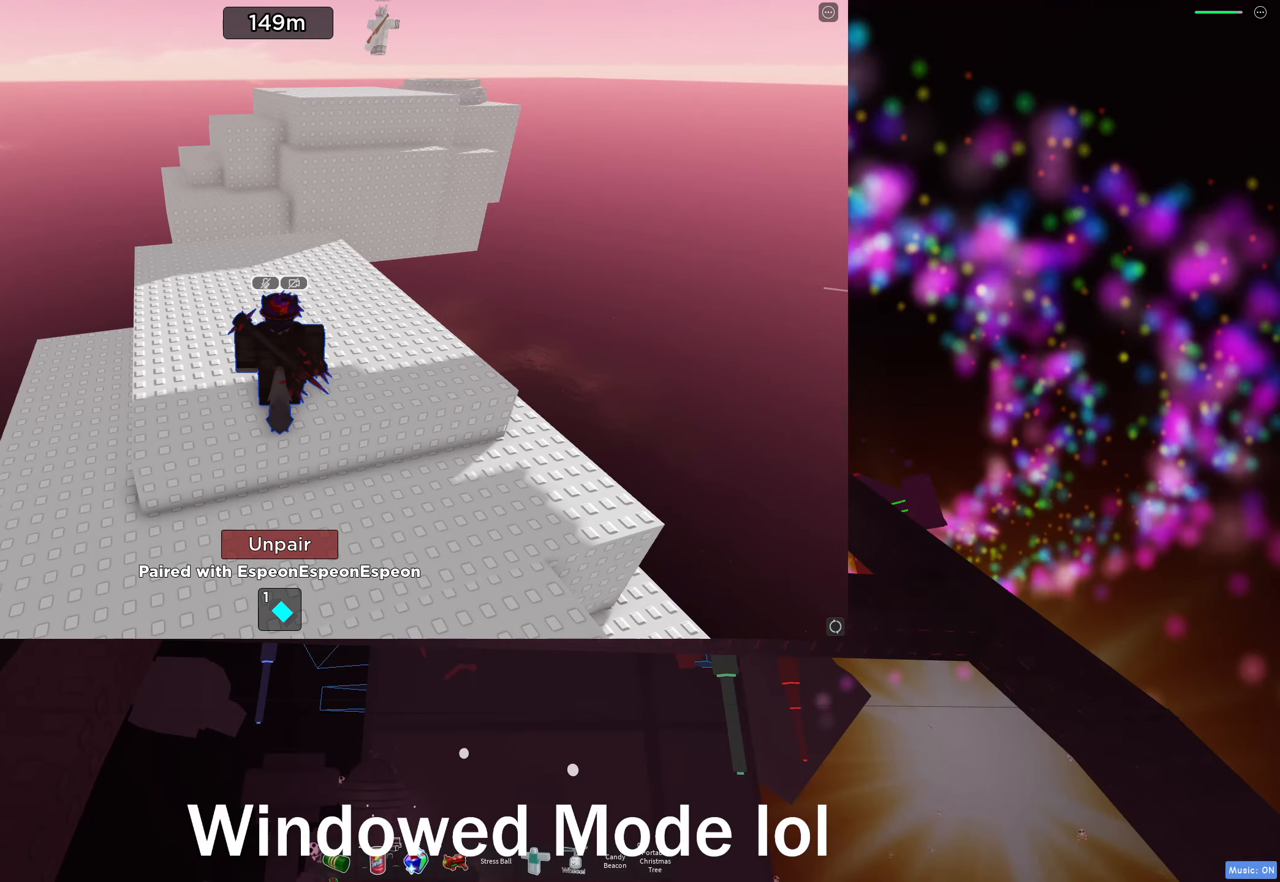
{"keys": [], "events": []}
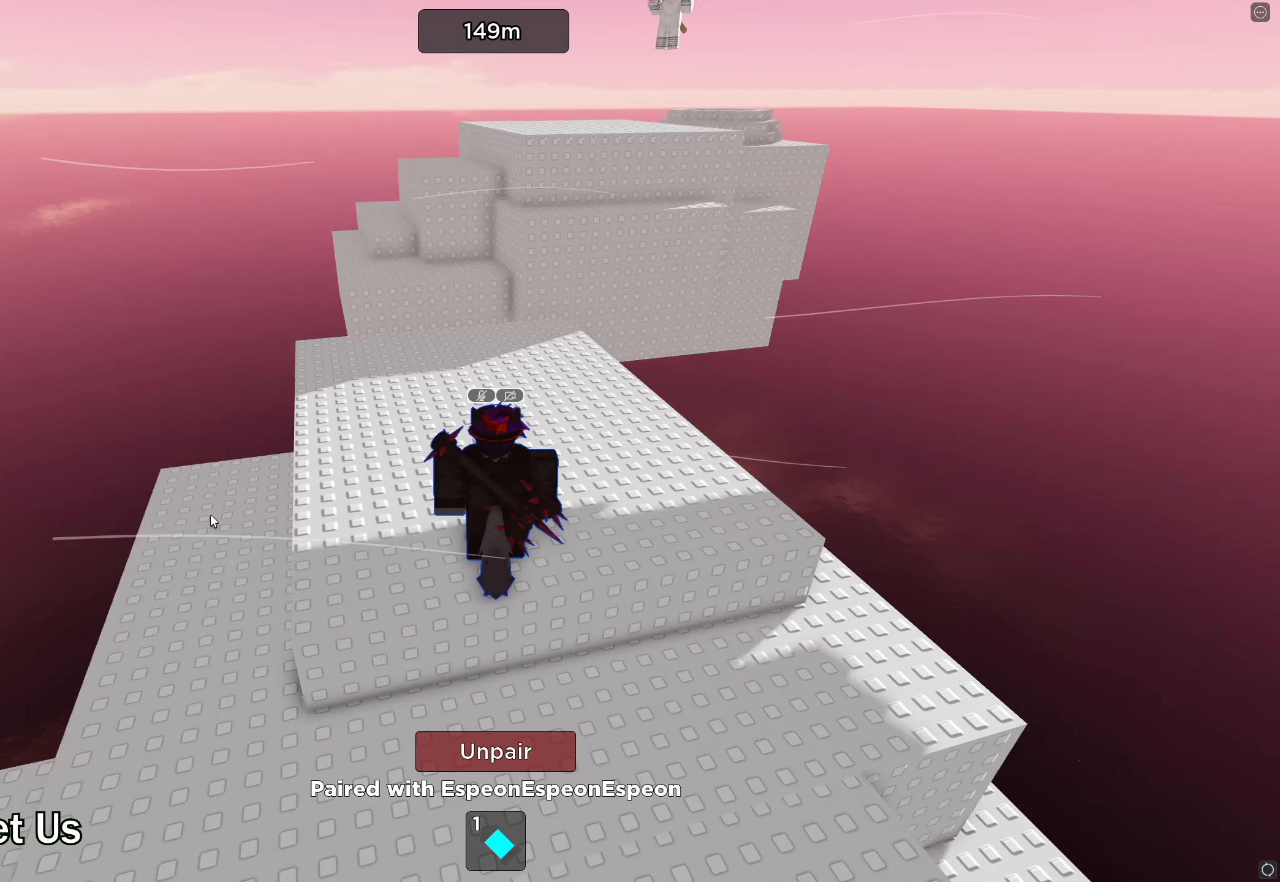
{"keys": ["w"], "events": [[284, "shift", "down"], [367, "w", "down"], [400, "shift", "up"]]}
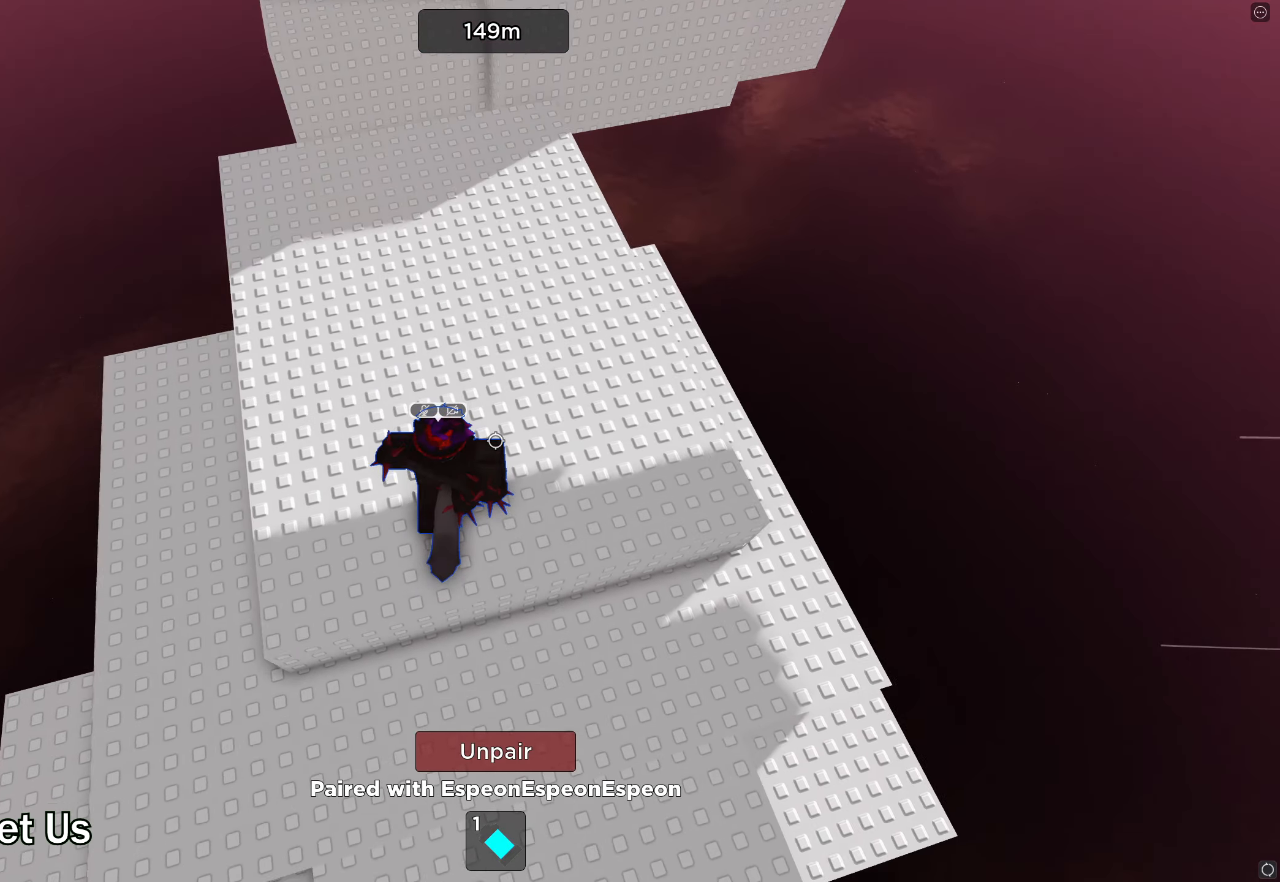
{"keys": ["w"], "events": [[150, "space", "down"], [250, "space", "up"]]}
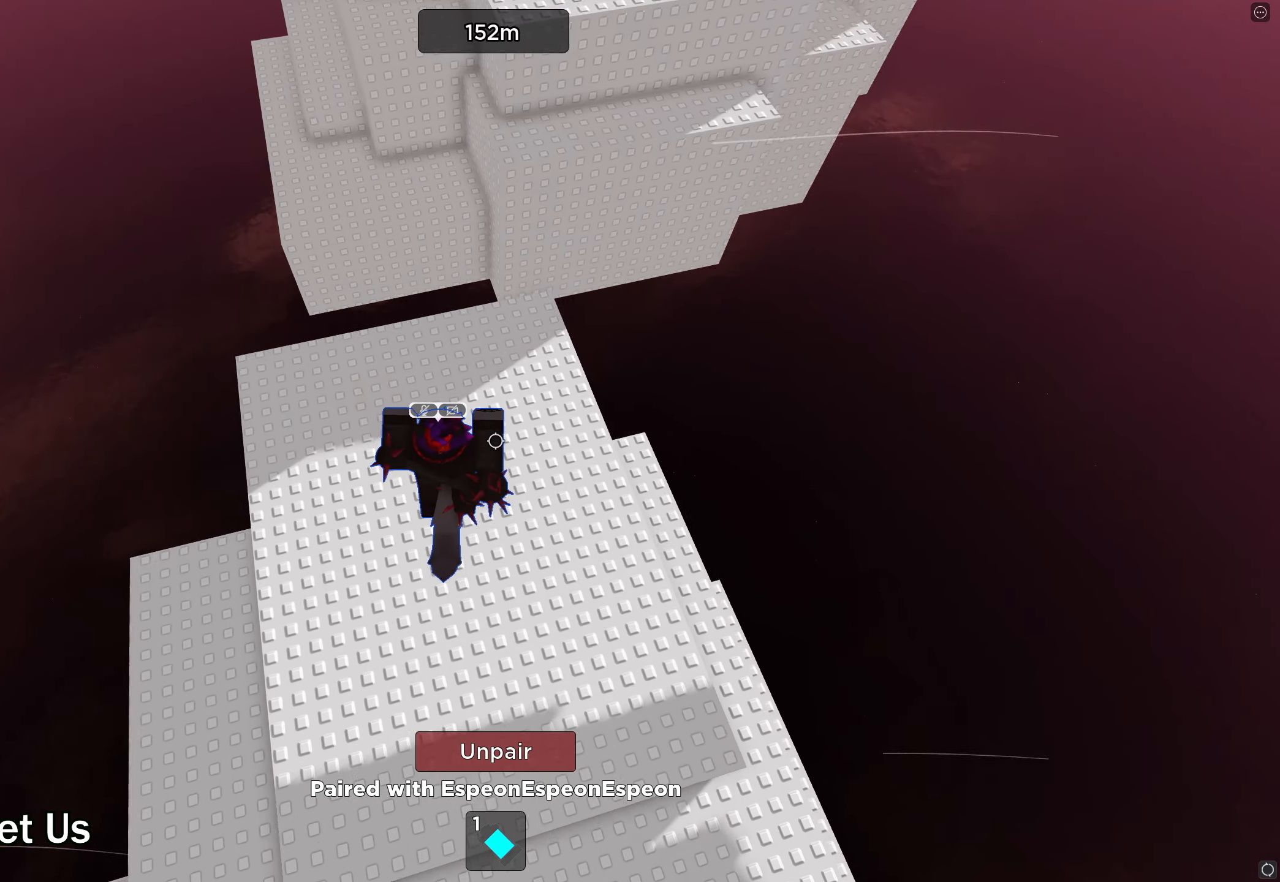
{"keys": ["w"], "events": []}
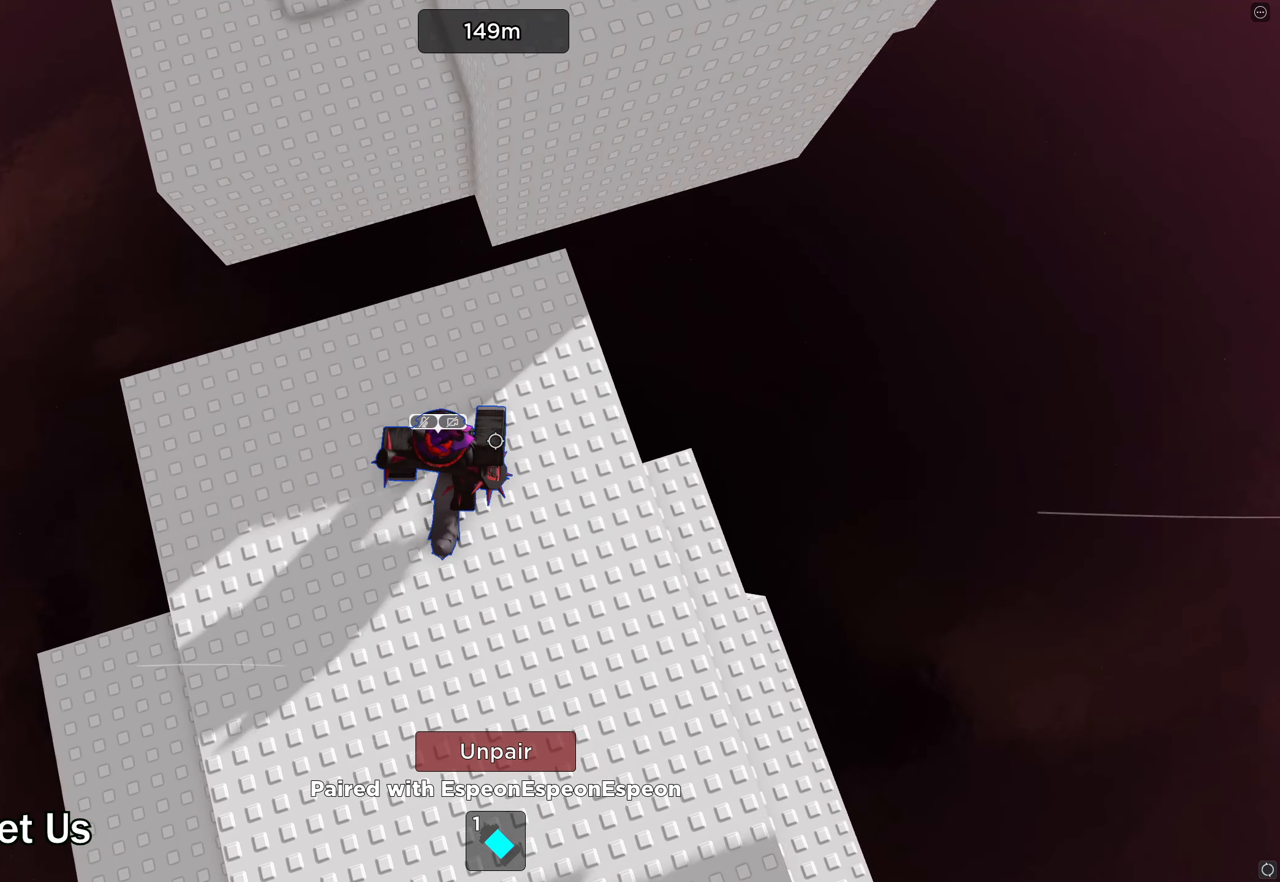
{"keys": ["a", "w"], "events": [[234, "w", "up"], [384, "a", "down"], [384, "w", "down"]]}
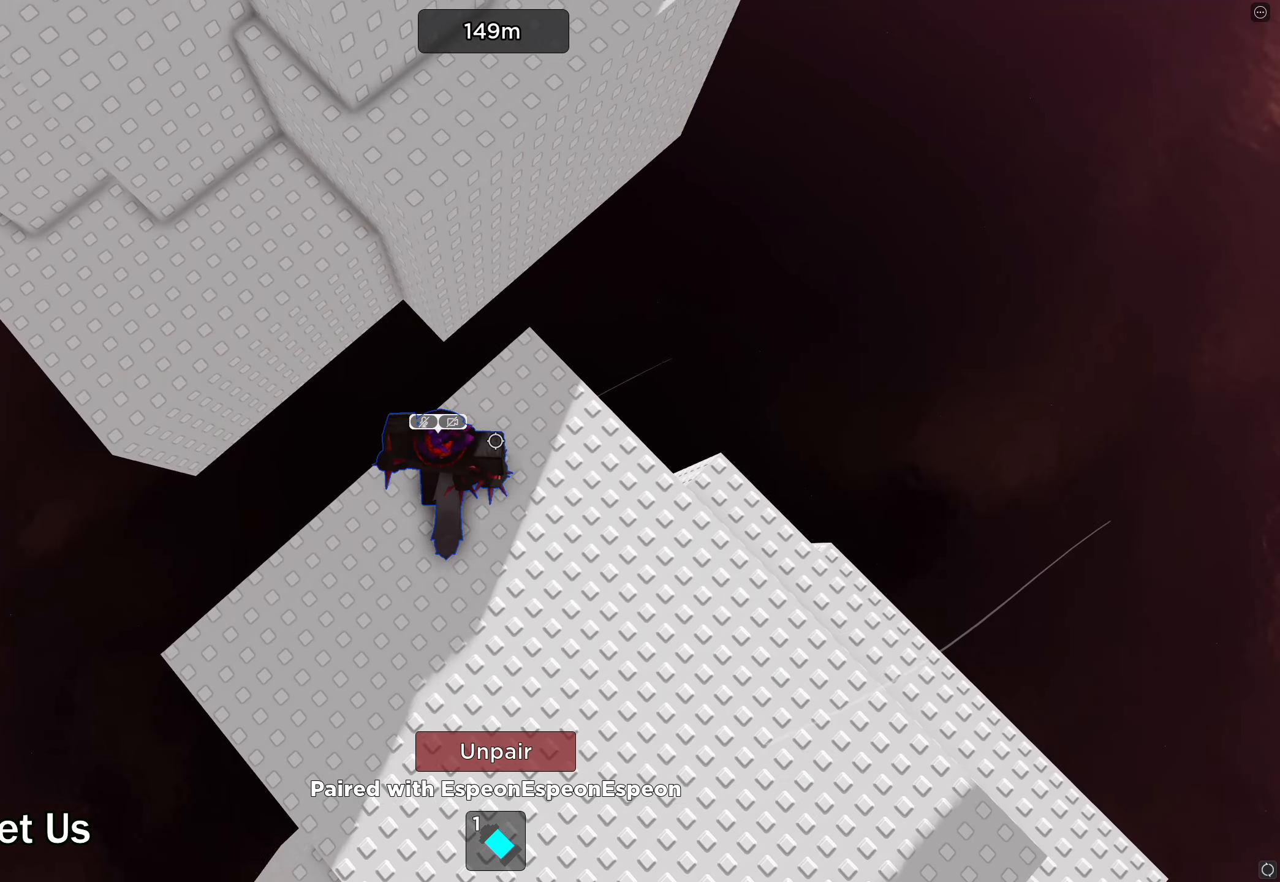
{"keys": ["a", "w"], "events": [[84, "space", "down"], [267, "space", "up"]]}